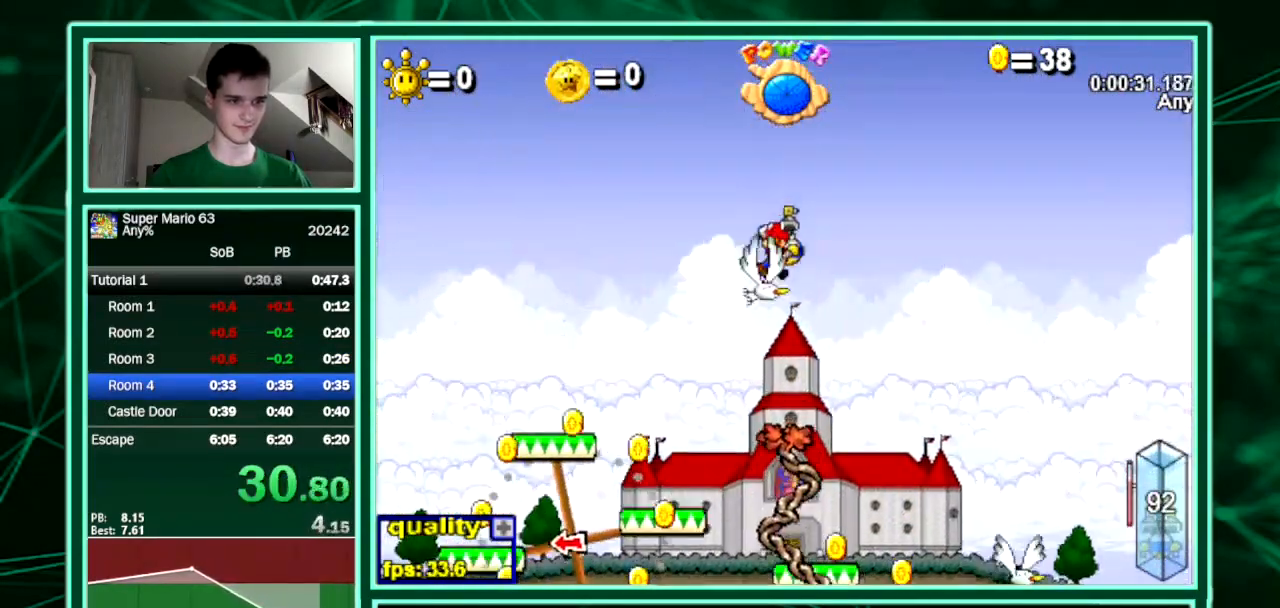
Gameplay with keyboard; each line is a JSON object with the keys held at the frame after it. "events" lists presses ("down") and releases ("up") of "down", "equals", "left", "minus", "p", "right", "semicolon", "shift", "up", "x" and "z" between this image and that frame as [ms after this image, input, new state], when the widget could be followed in between. No other keys are recorded. Mouse input is not recorded. Not read: c.
{"keys": ["right", "up"], "events": [[67, "up", "down"]]}
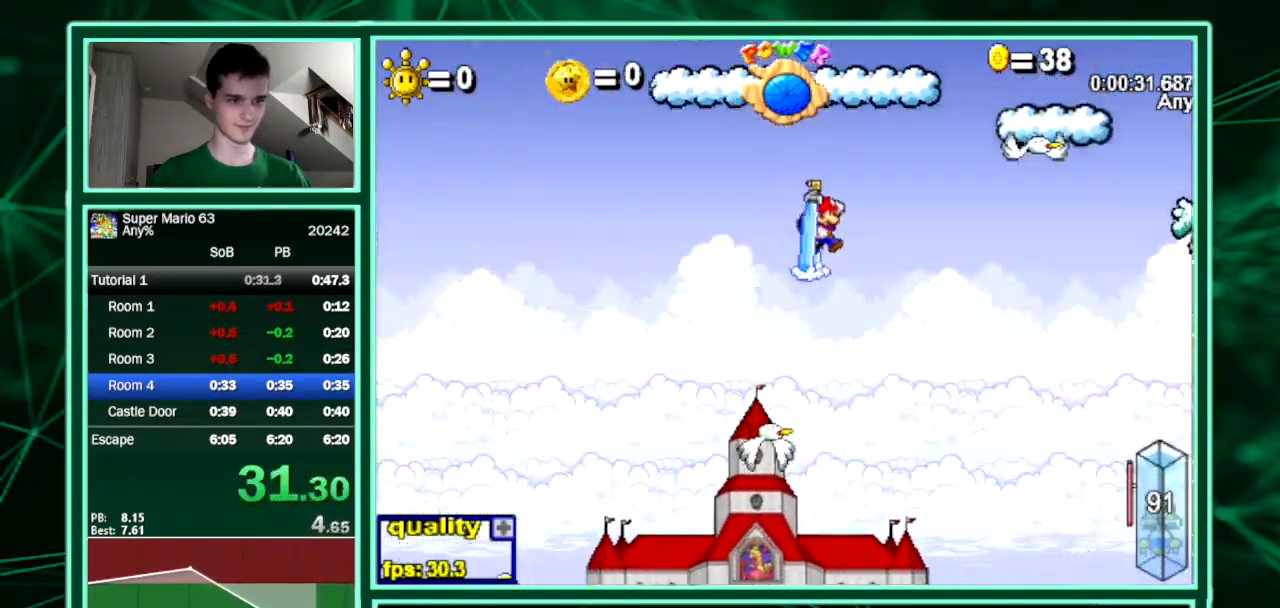
{"keys": ["right", "up"], "events": []}
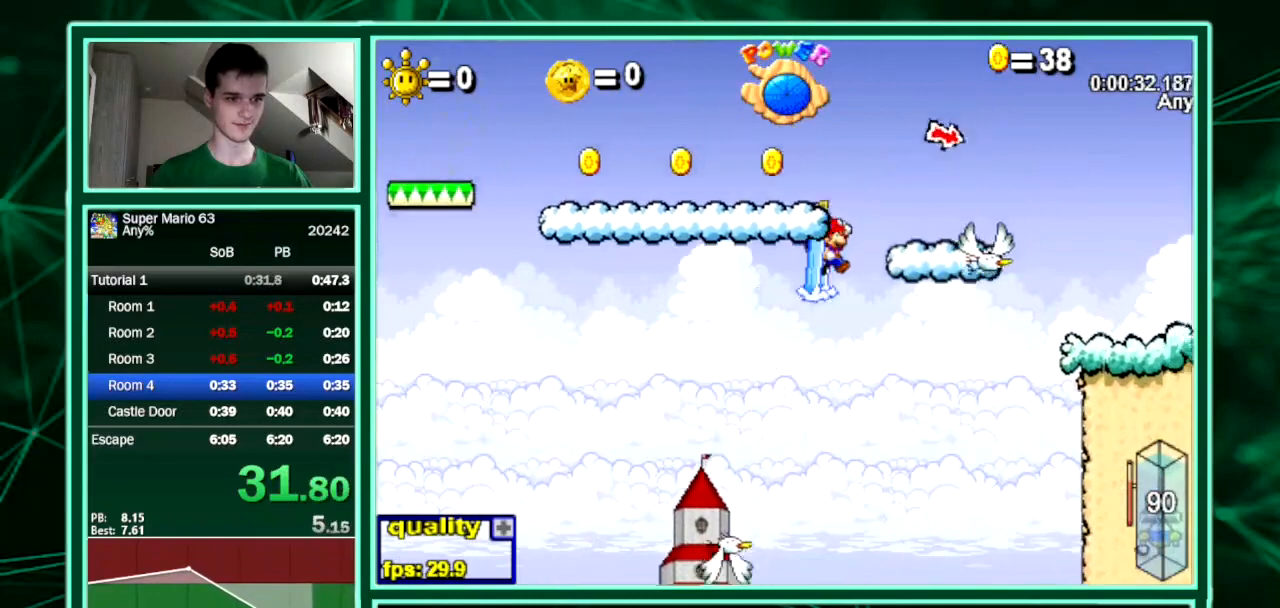
{"keys": ["down", "right", "up"], "events": [[133, "down", "down"]]}
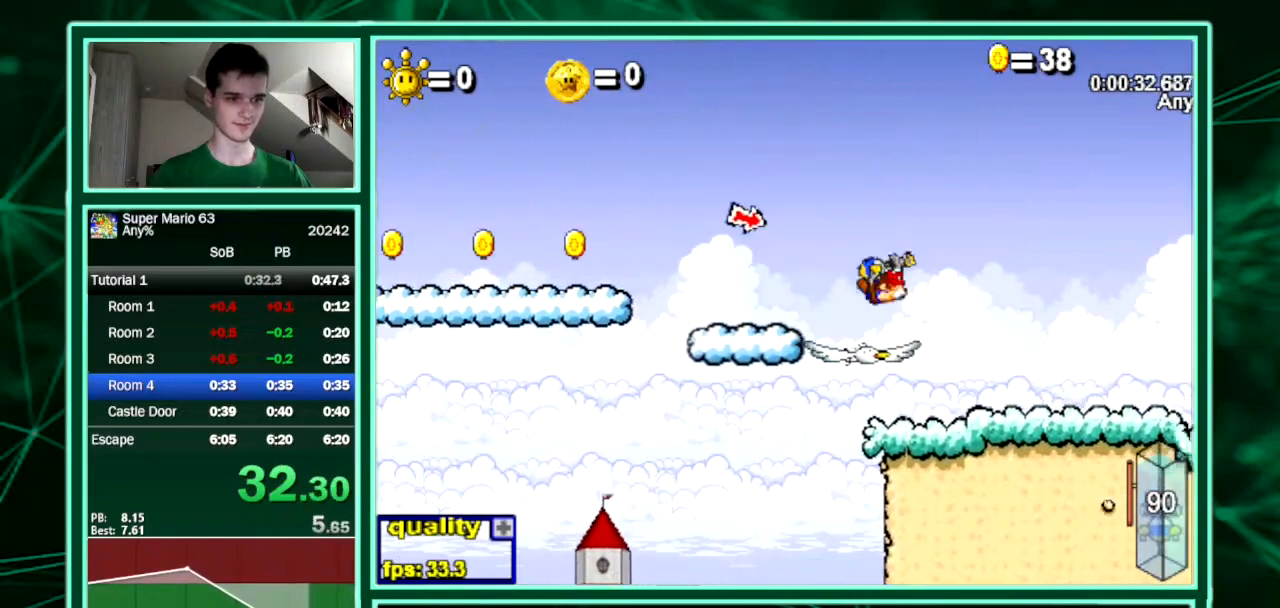
{"keys": ["right", "up"], "events": [[333, "down", "up"]]}
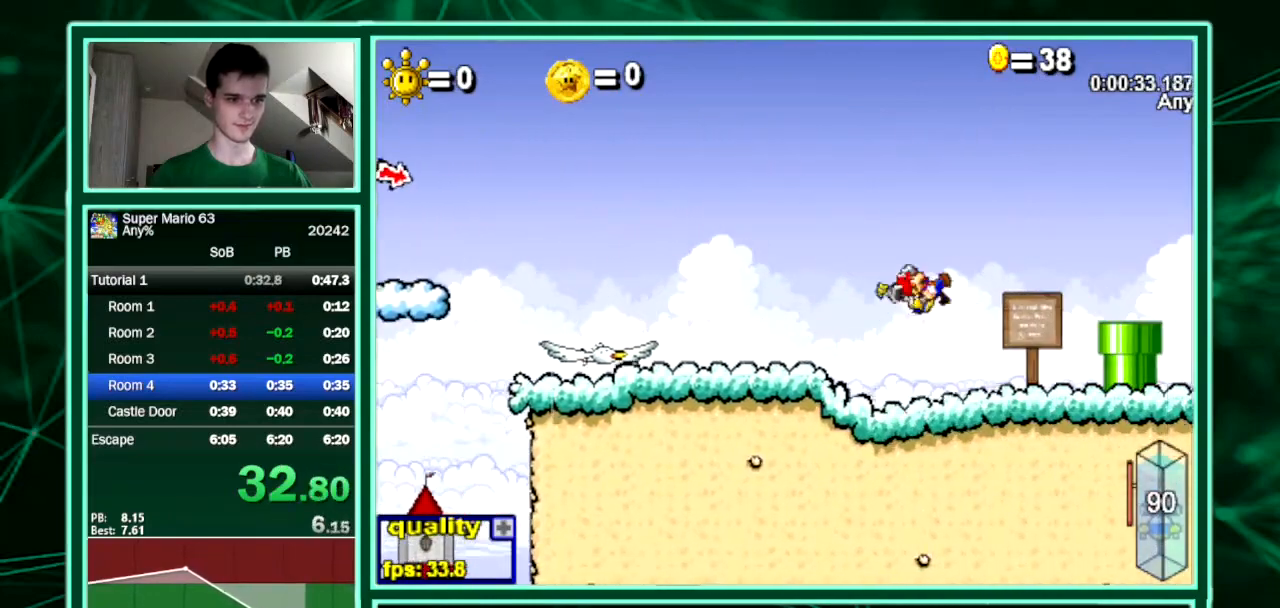
{"keys": [], "events": [[100, "right", "up"], [100, "up", "up"], [300, "down", "down"], [367, "down", "up"]]}
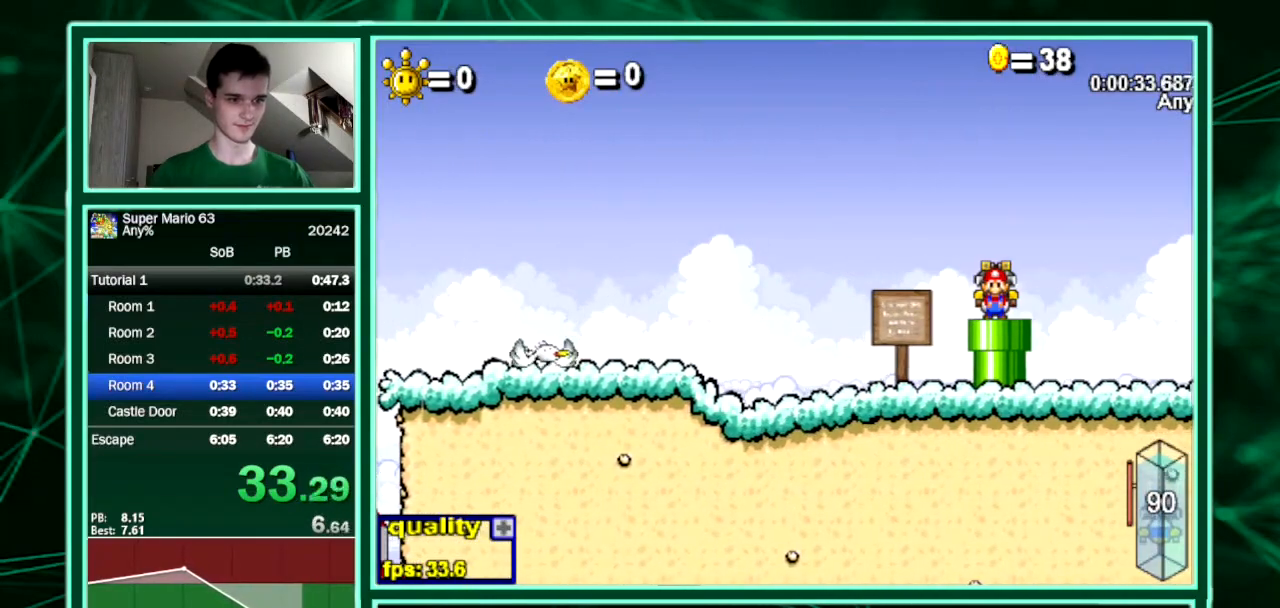
{"keys": ["left"], "events": [[400, "left", "down"]]}
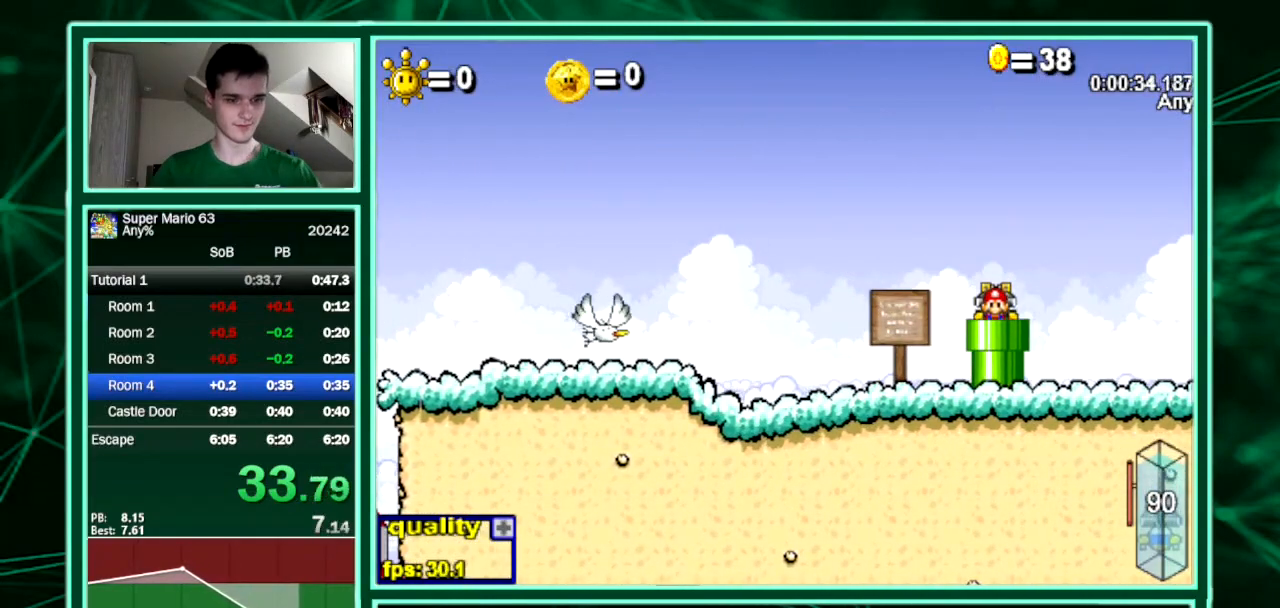
{"keys": ["left"], "events": []}
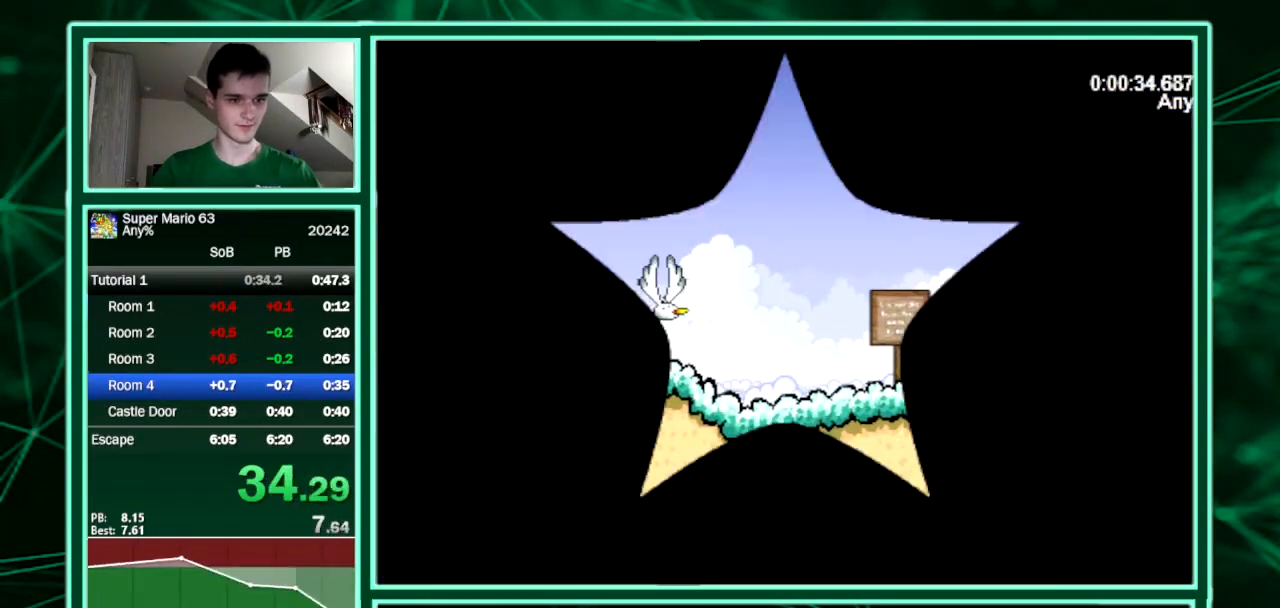
{"keys": ["left"], "events": []}
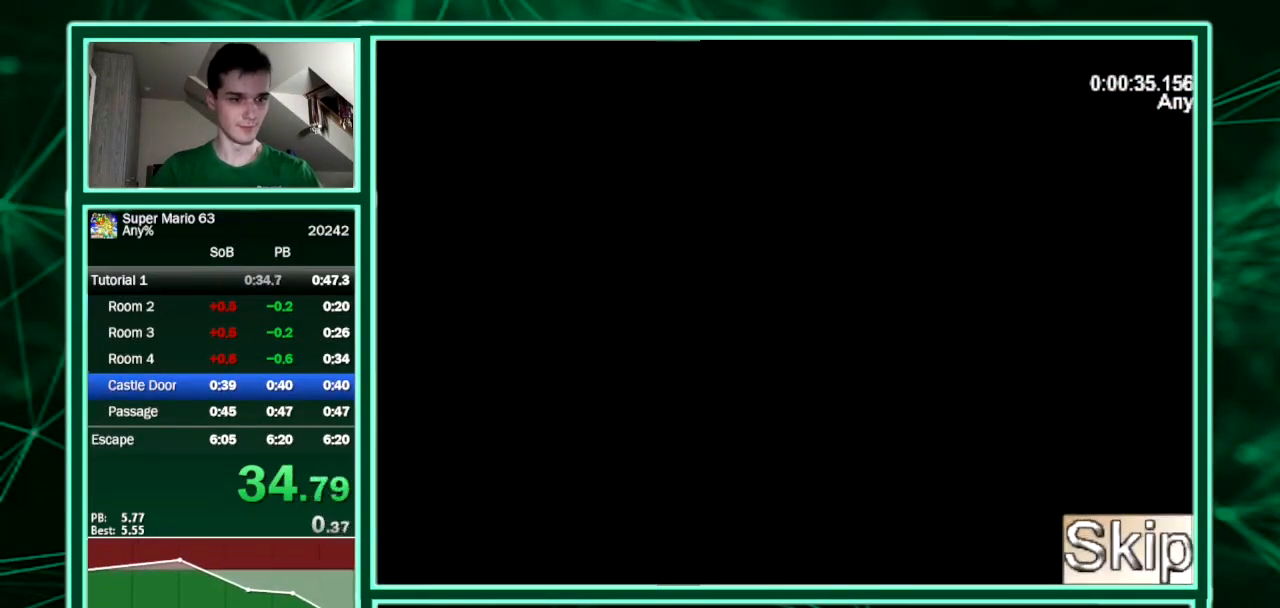
{"keys": ["up"], "events": [[467, "left", "up"], [467, "up", "down"]]}
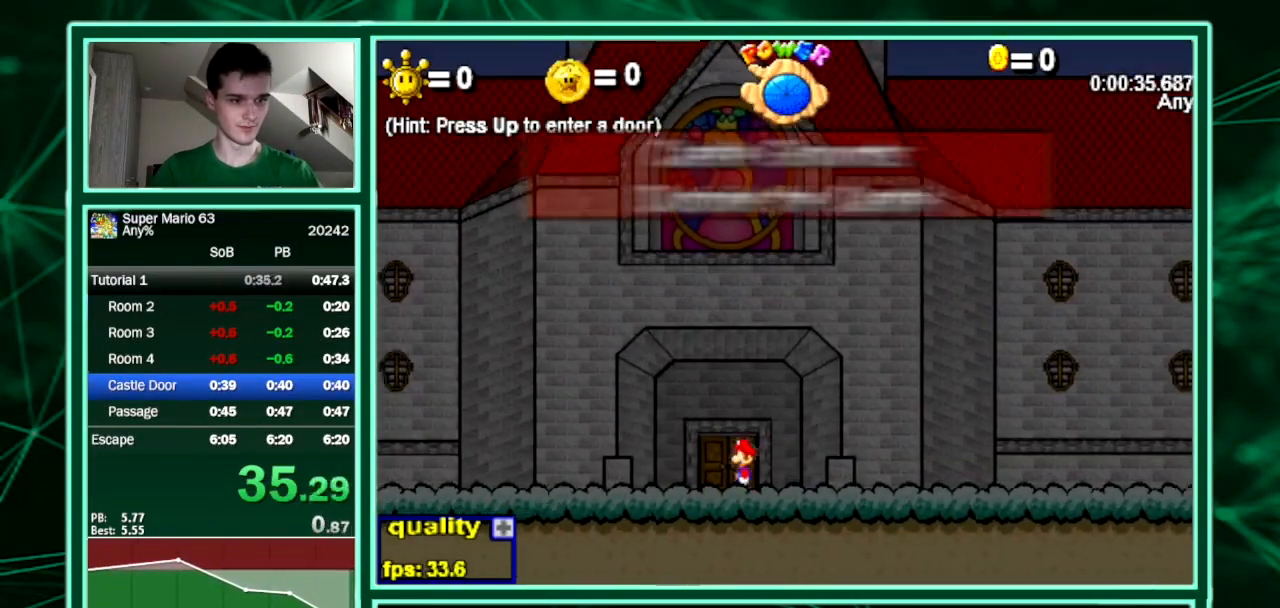
{"keys": ["right"], "events": [[67, "up", "up"], [333, "right", "down"]]}
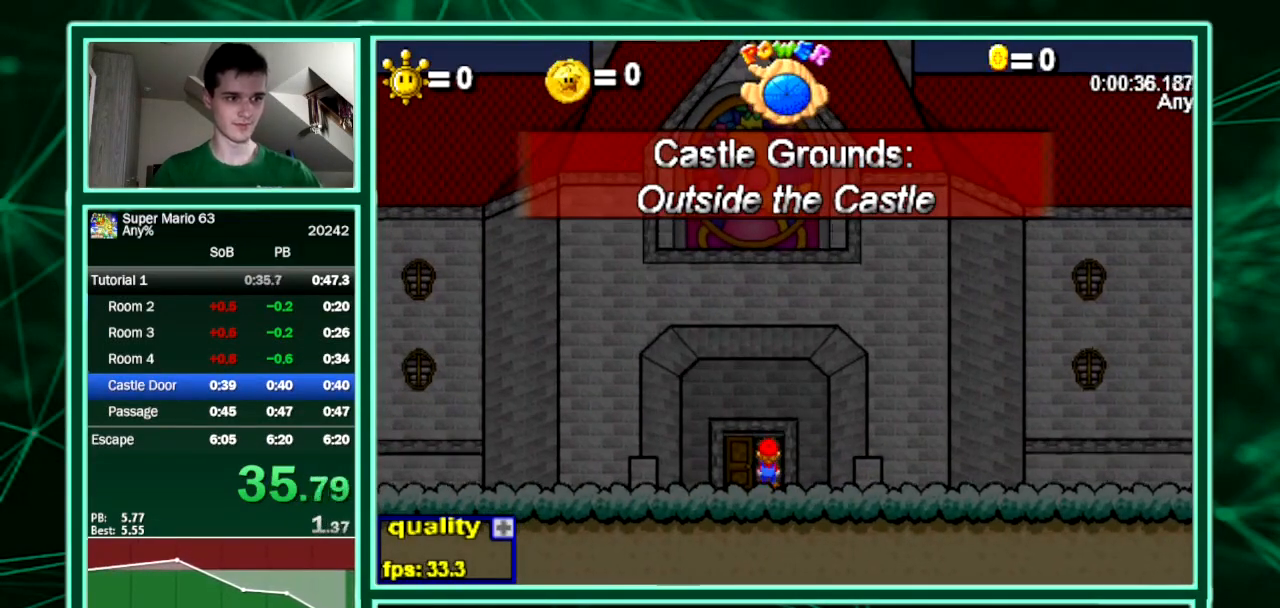
{"keys": ["right"], "events": []}
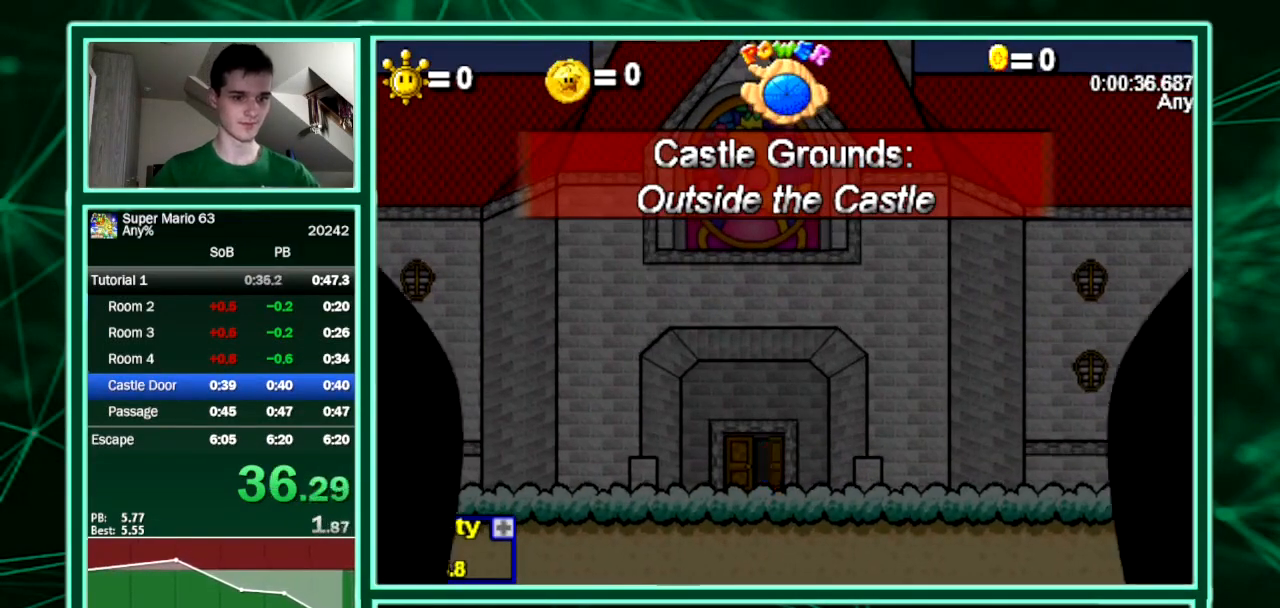
{"keys": ["right", "x", "z"], "events": [[367, "z", "down"], [400, "z", "up"], [500, "x", "down"], [500, "z", "down"]]}
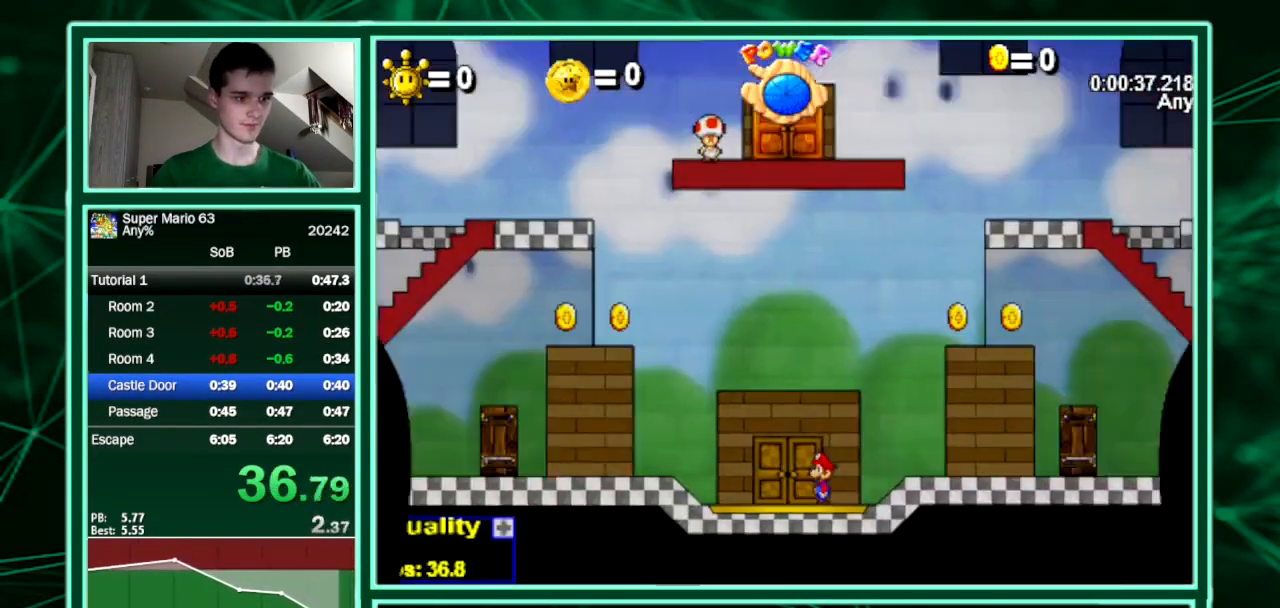
{"keys": ["right"], "events": [[100, "x", "up"], [100, "z", "up"], [333, "z", "down"], [367, "z", "up"], [433, "z", "down"], [467, "z", "up"]]}
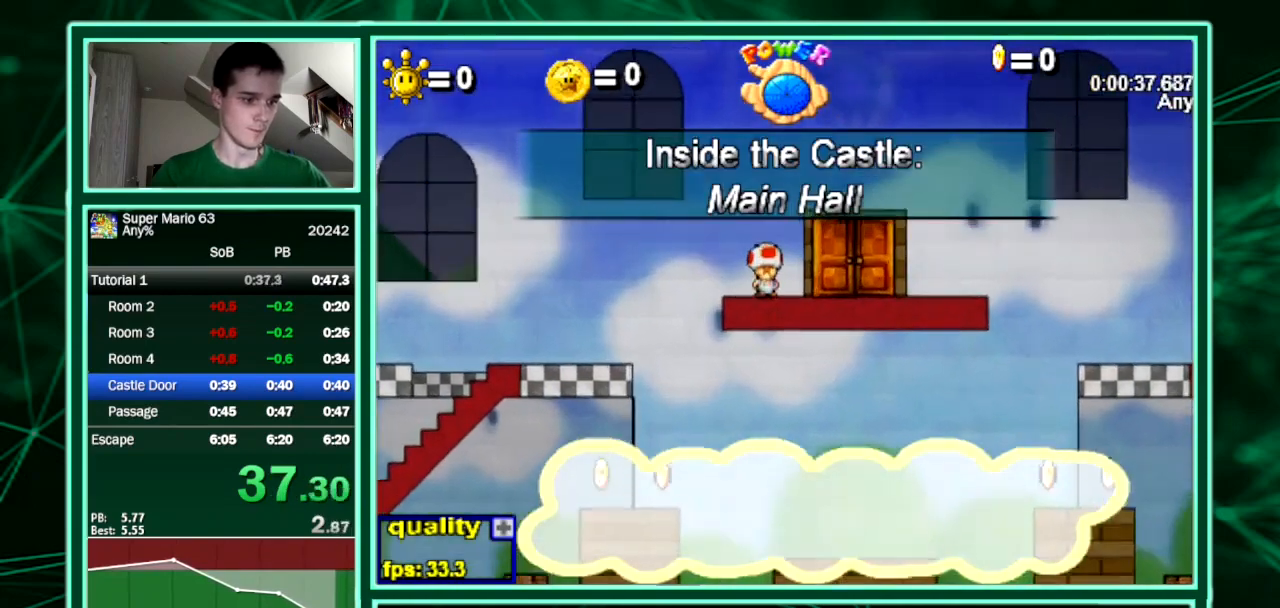
{"keys": ["right", "x"], "events": [[33, "z", "down"], [67, "z", "up"], [100, "x", "down"], [100, "z", "down"], [133, "x", "up"], [167, "z", "up"], [433, "x", "down"], [433, "z", "down"], [500, "z", "up"]]}
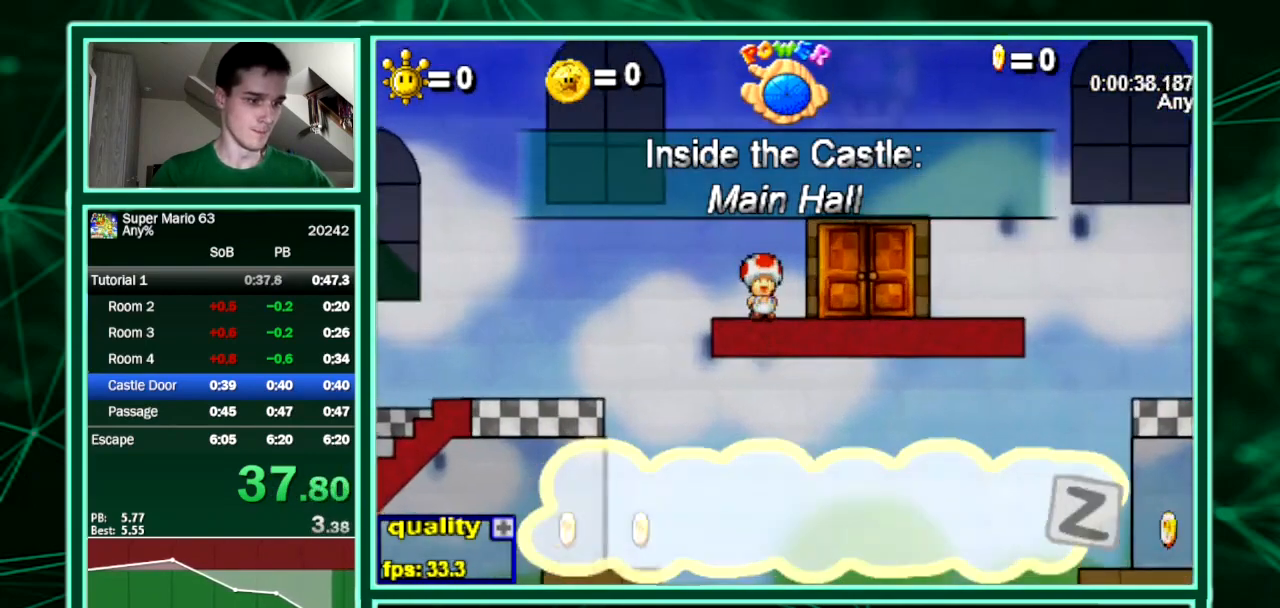
{"keys": ["right"], "events": [[33, "z", "down"], [100, "z", "up"], [133, "z", "down"], [167, "x", "up"], [167, "z", "up"], [267, "x", "down"], [267, "z", "down"], [333, "z", "up"], [367, "z", "down"], [400, "x", "up"], [400, "z", "up"], [467, "z", "down"], [500, "z", "up"]]}
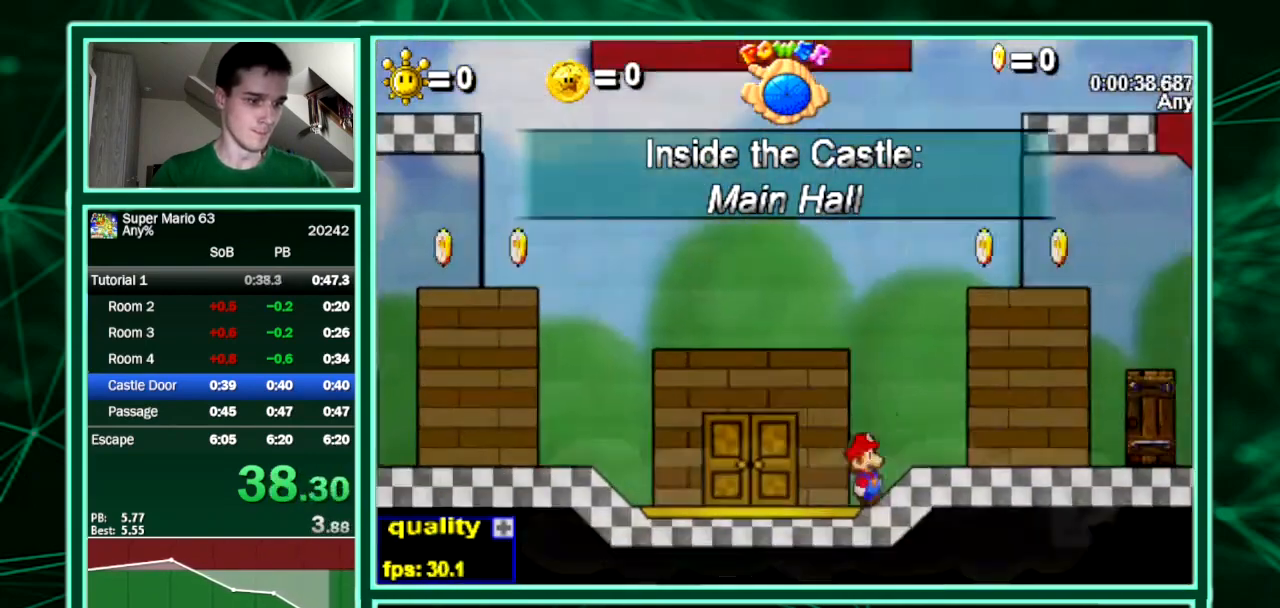
{"keys": ["right"], "events": []}
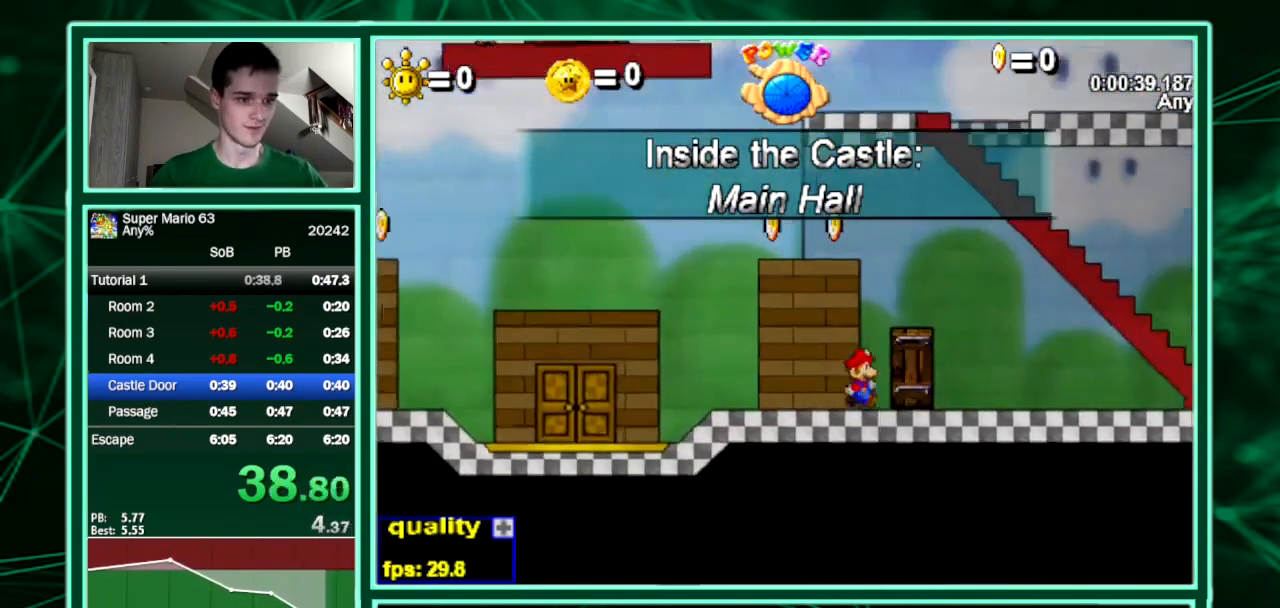
{"keys": ["left"], "events": [[67, "right", "up"], [133, "up", "down"], [200, "left", "down"], [200, "up", "up"]]}
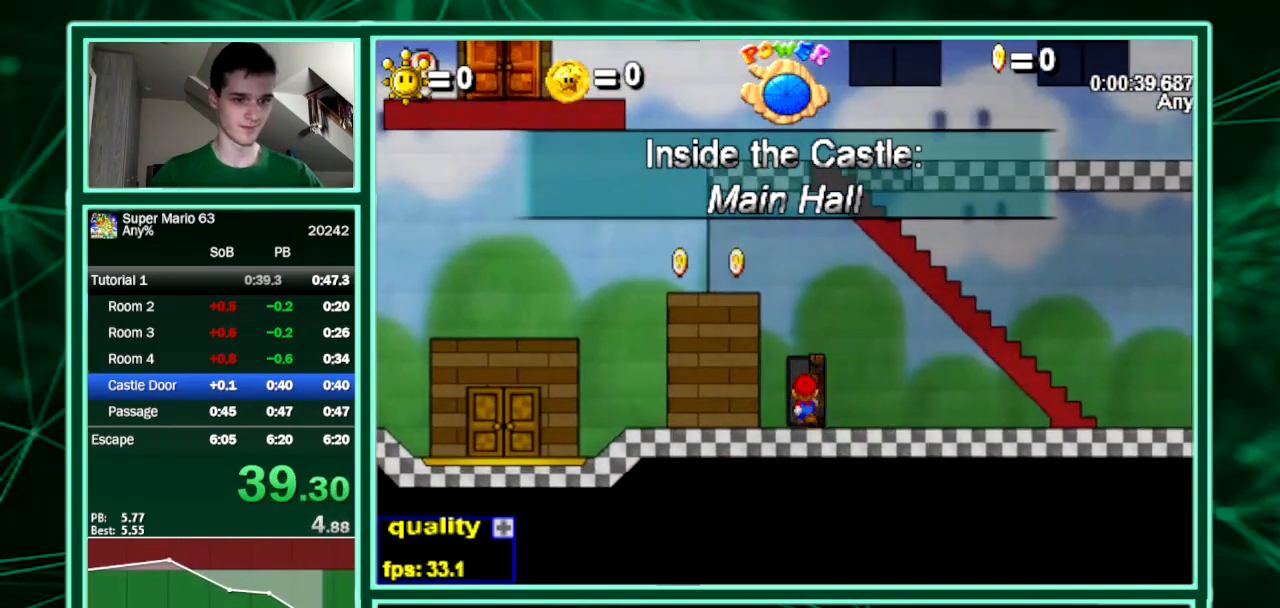
{"keys": ["left"], "events": []}
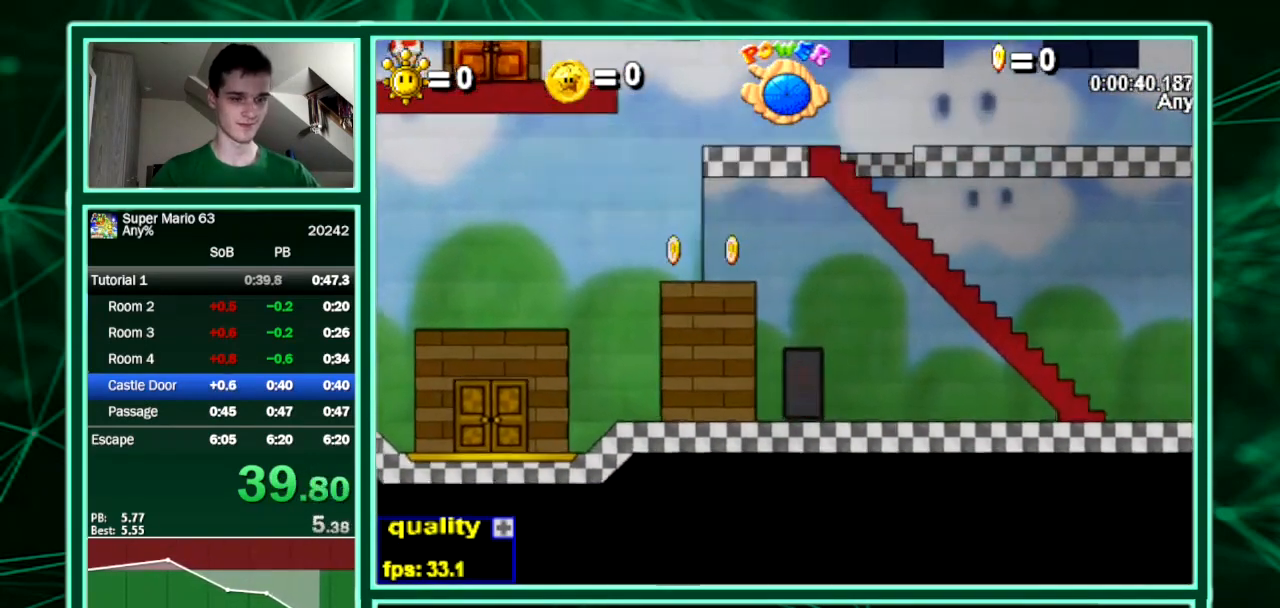
{"keys": ["left", "up"], "events": [[467, "up", "down"]]}
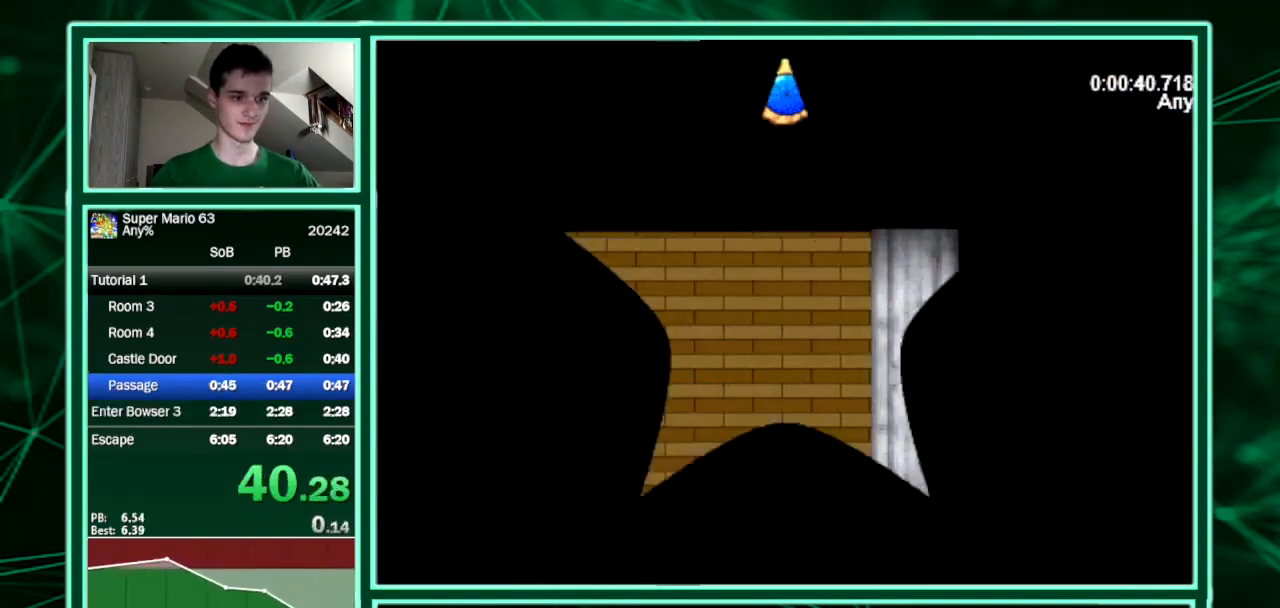
{"keys": ["right"], "events": [[67, "up", "up"], [400, "left", "up"], [400, "right", "down"]]}
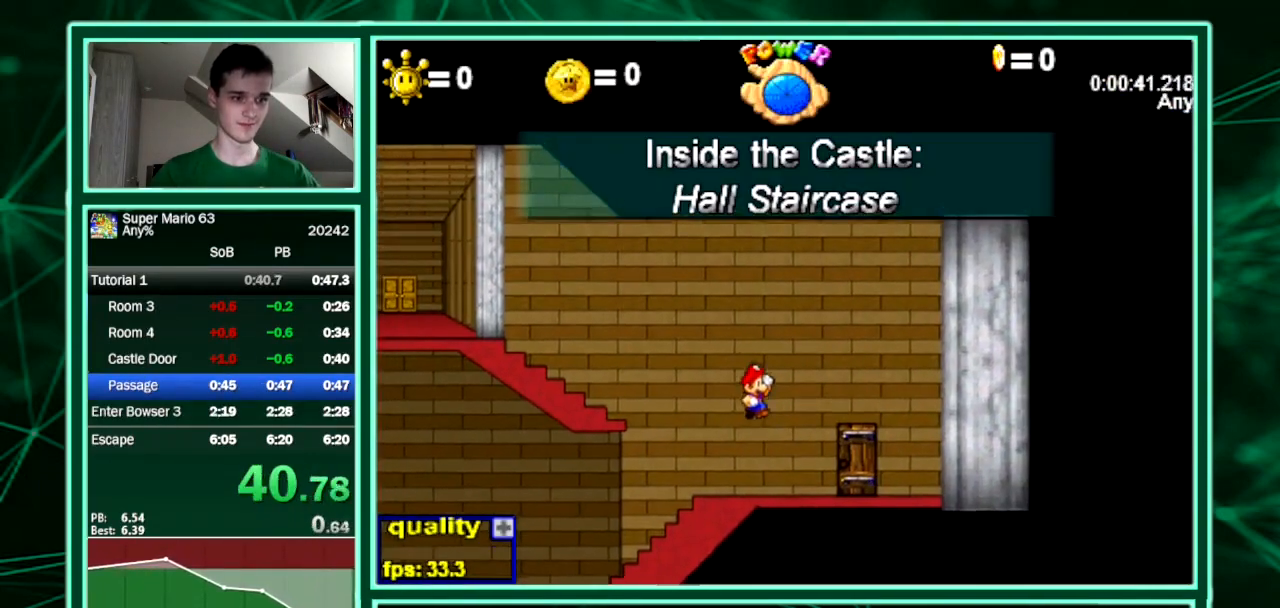
{"keys": ["right", "up", "x"], "events": [[267, "up", "down"], [500, "x", "down"]]}
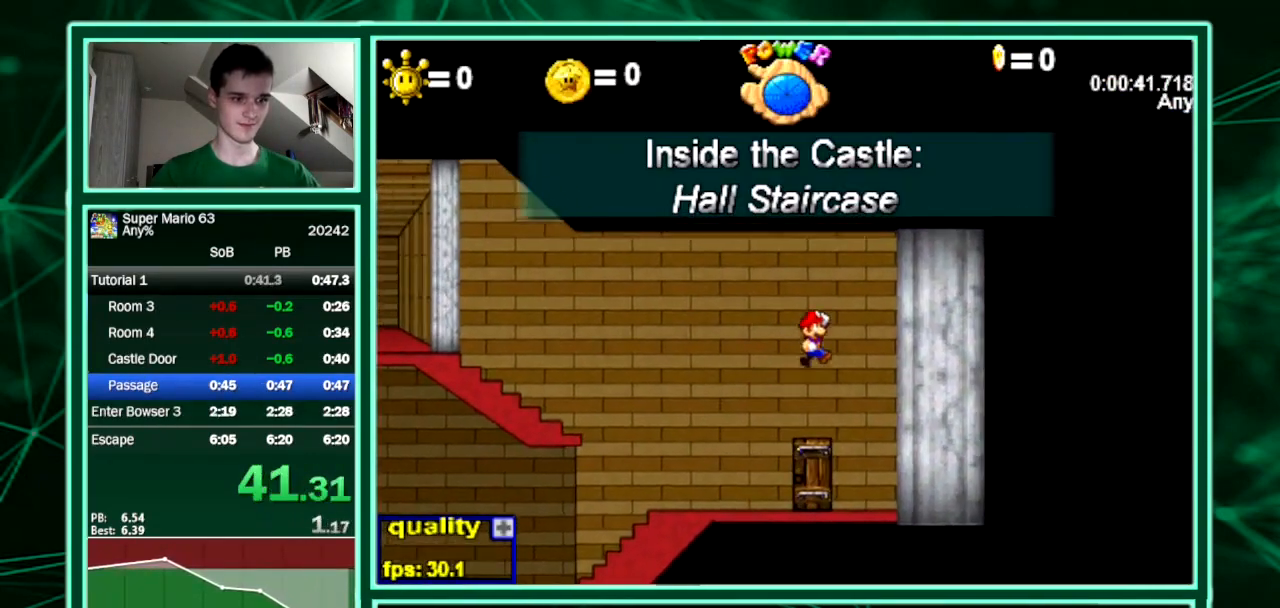
{"keys": ["right", "up"], "events": [[200, "x", "up"], [233, "up", "up"], [433, "up", "down"]]}
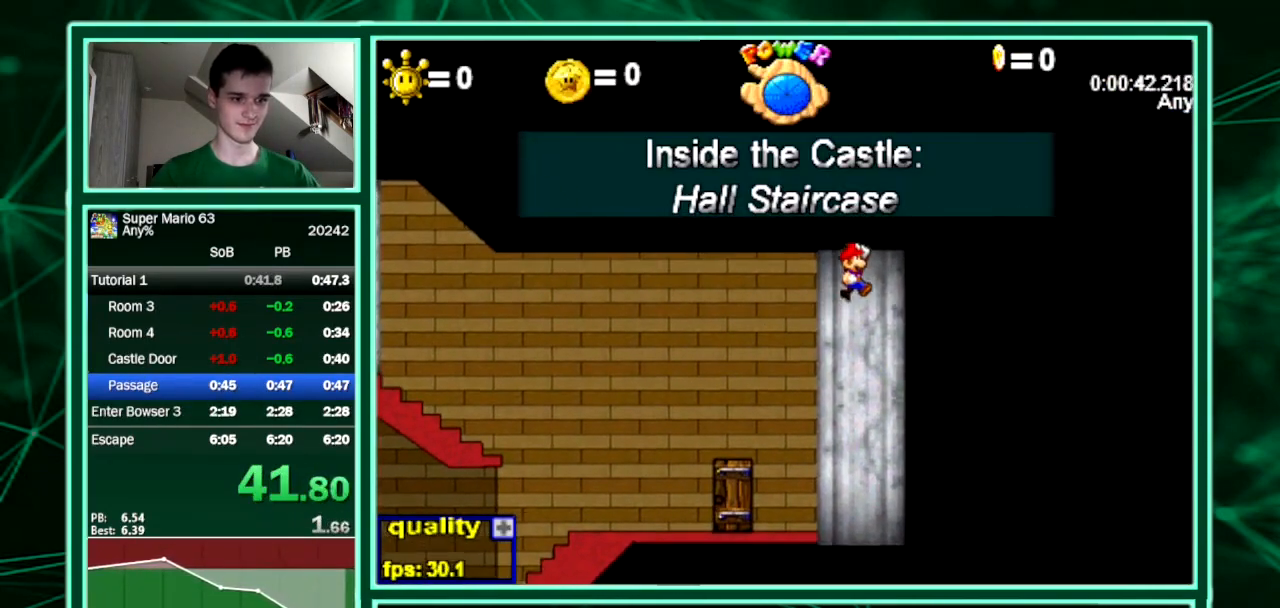
{"keys": ["down", "right", "up"], "events": [[67, "down", "down"]]}
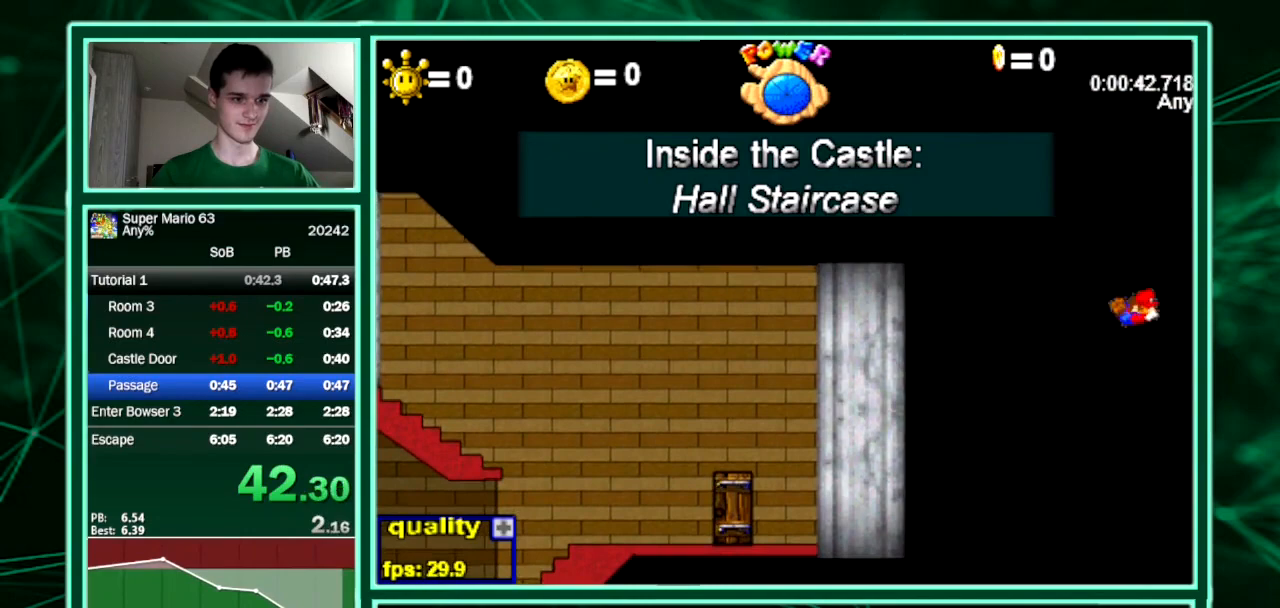
{"keys": ["right", "up"], "events": [[133, "down", "up"]]}
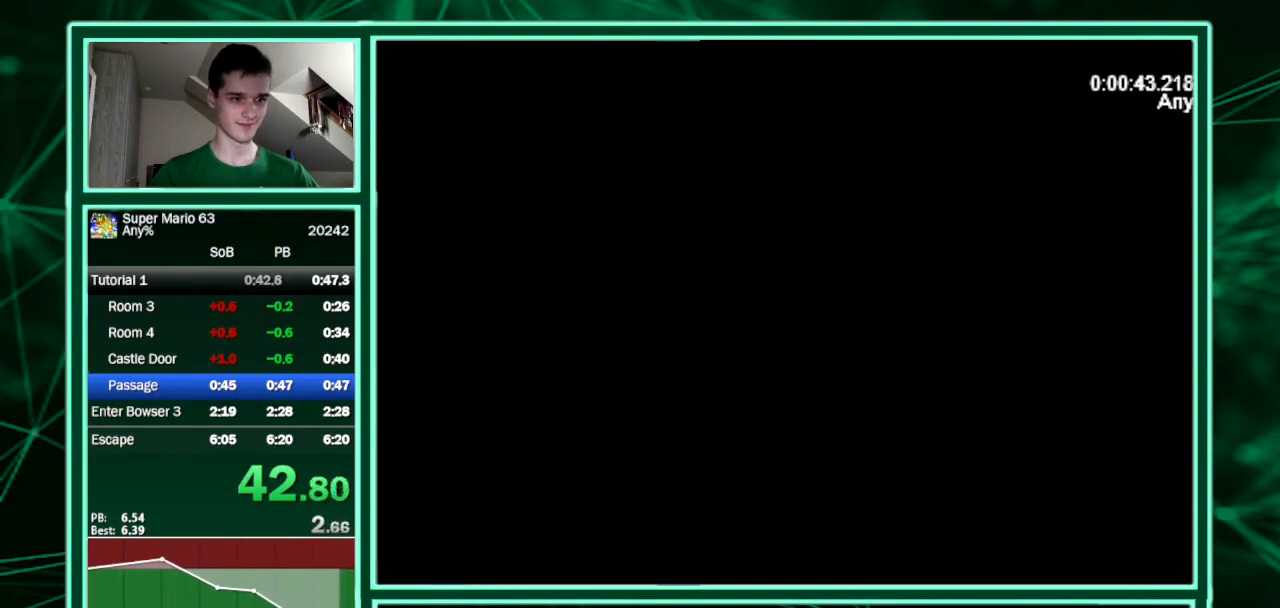
{"keys": ["down", "right", "up"], "events": [[333, "down", "down"]]}
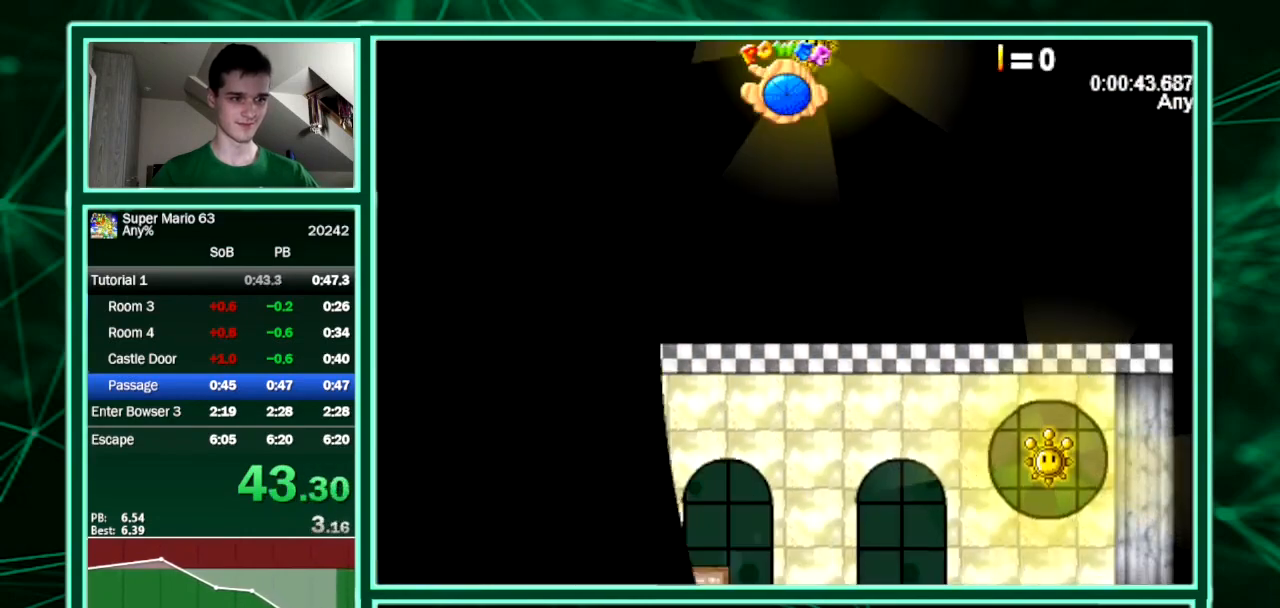
{"keys": ["down", "right", "up"], "events": []}